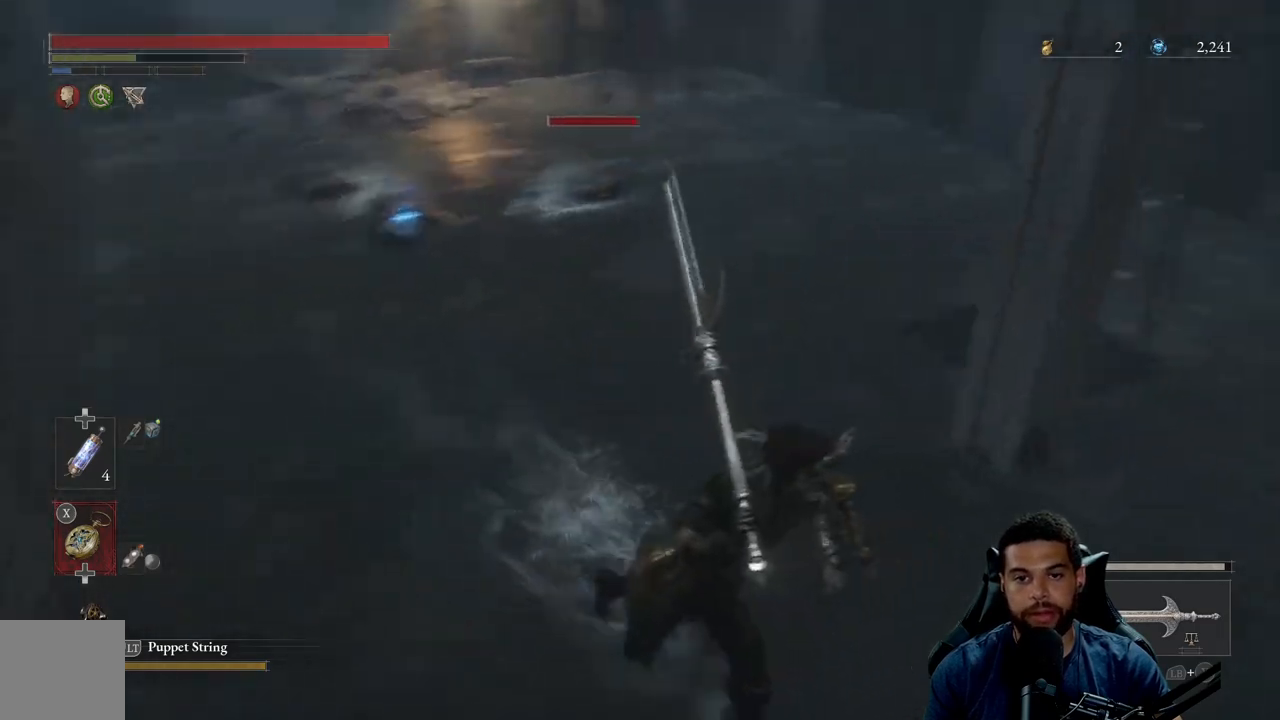
Gameplay with a controller (Xbox layout); each line is a JSON object with the inputs held at the frame after it. "events" lists button and stick changes between this image and that frame as [ms after this image, input, new state], when the widget could be followed in between.
{"buttons": ["B"], "left_stick": "up-right", "right_stick": "center", "events": [[33, "right_stick", "center"], [100, "left_stick", "up-right"], [167, "B", "down"], [167, "left_stick", "up"], [500, "left_stick", "up-right"]]}
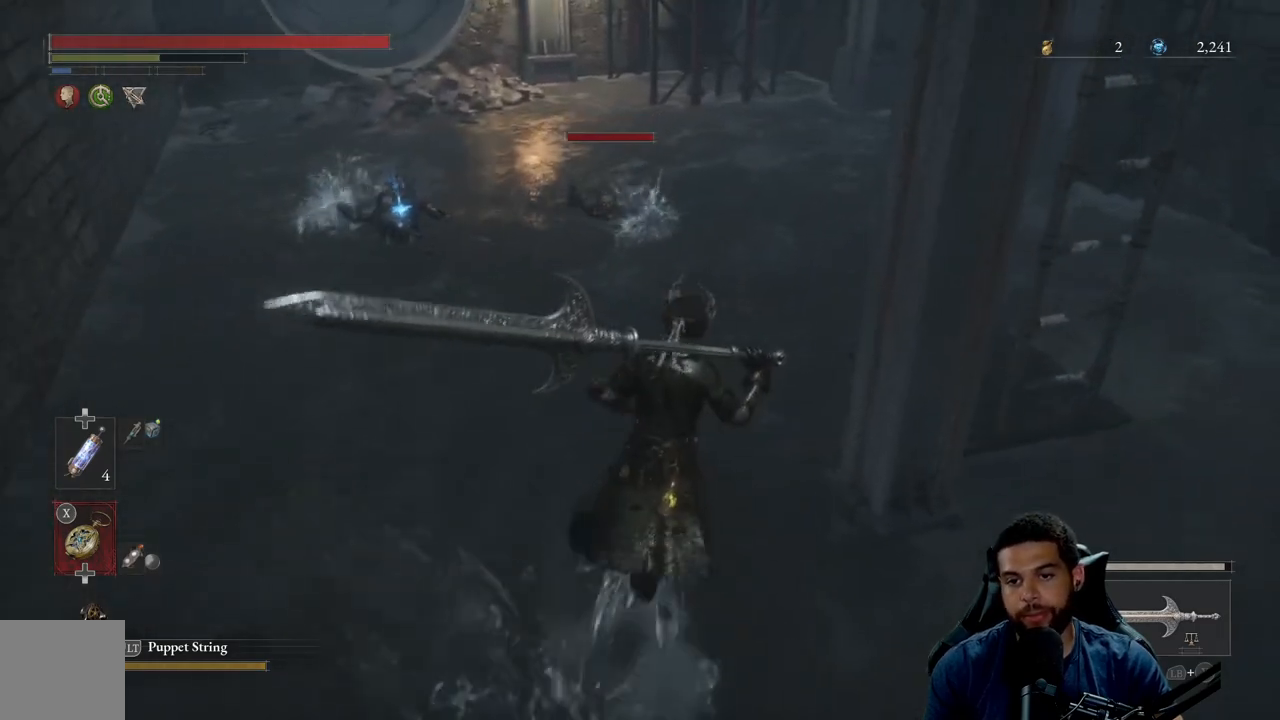
{"buttons": ["B"], "left_stick": "up-right", "right_stick": "left", "events": [[433, "right_stick", "left"]]}
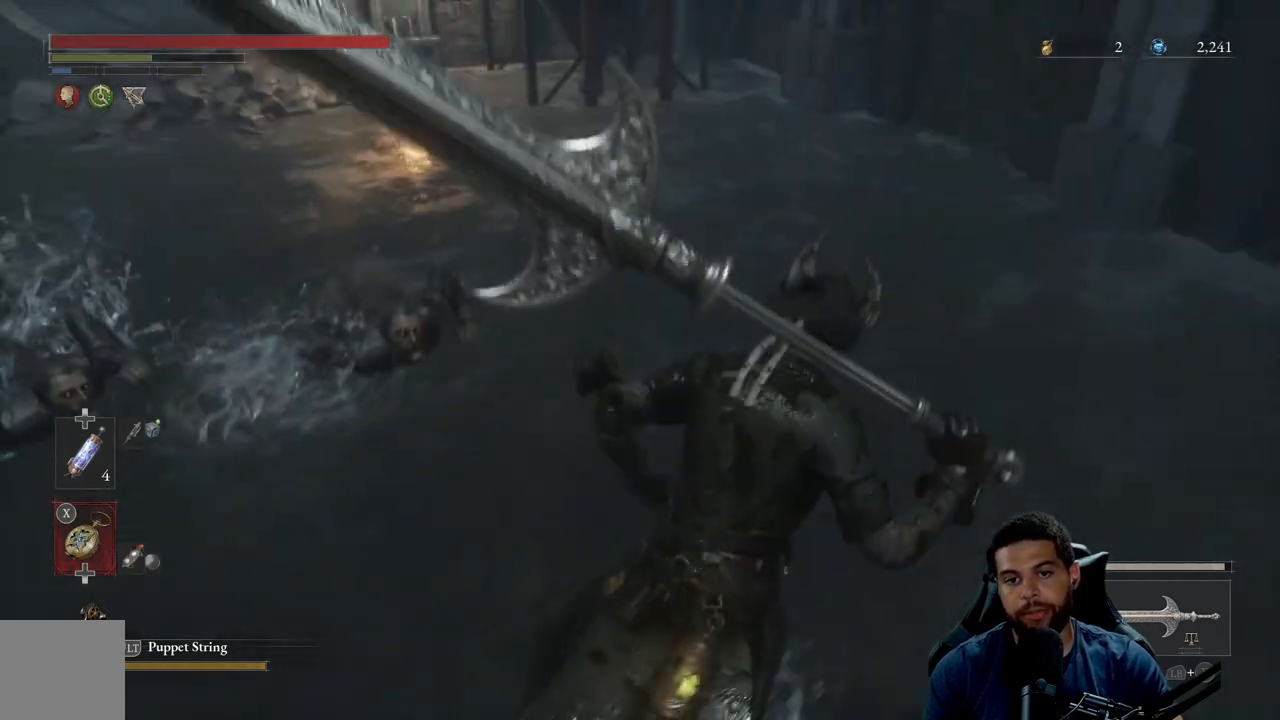
{"buttons": ["B"], "left_stick": "up-right", "right_stick": "left", "events": []}
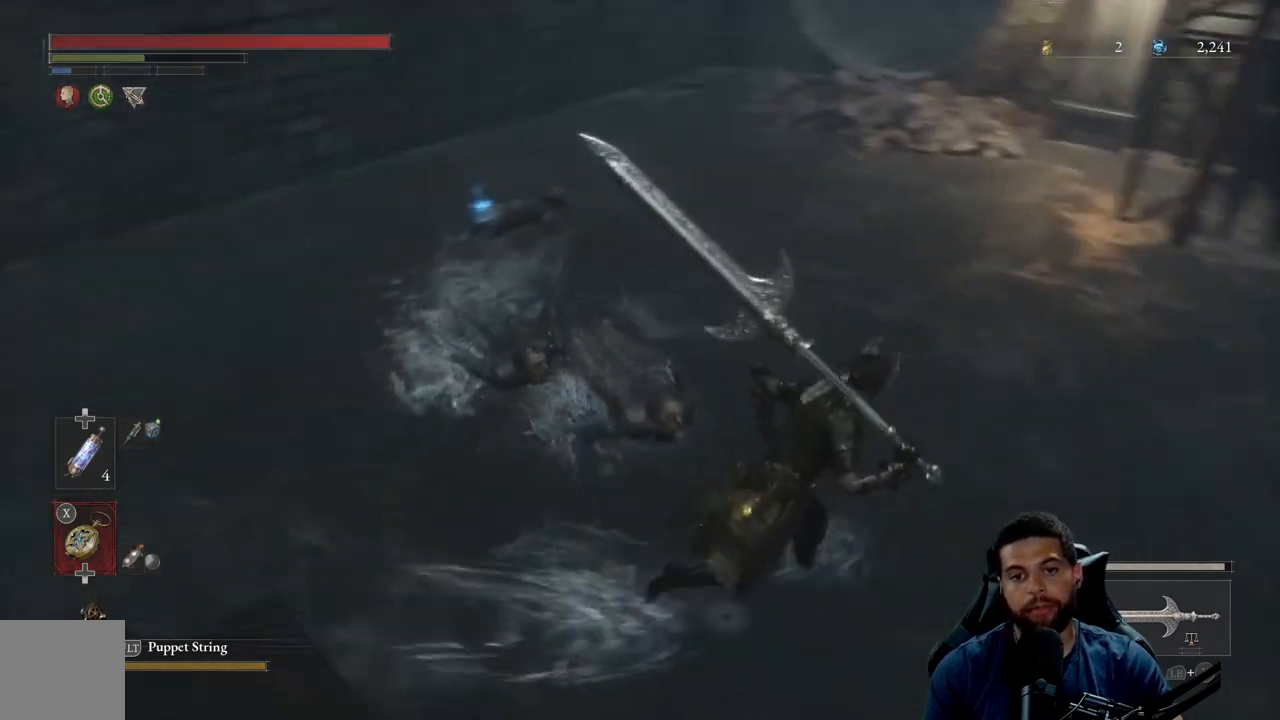
{"buttons": ["B"], "left_stick": "right", "right_stick": "left", "events": [[50, "left_stick", "right"]]}
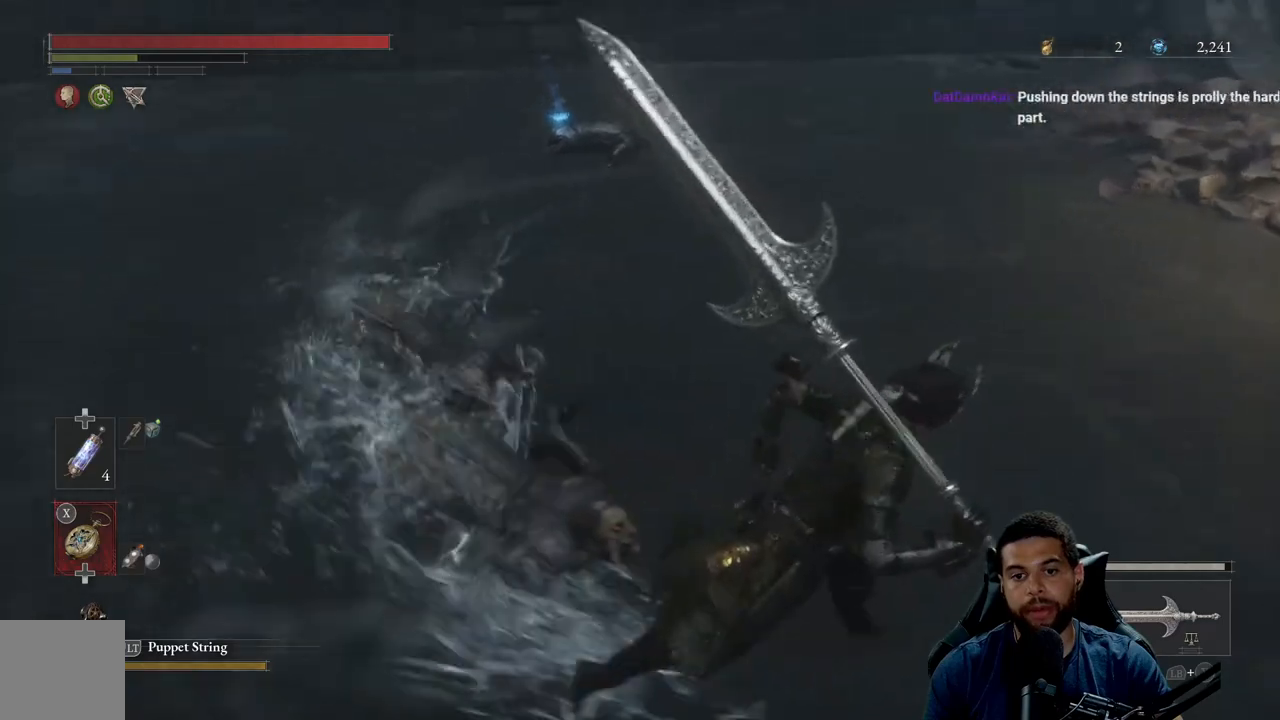
{"buttons": ["B"], "left_stick": "up-right", "right_stick": "center", "events": [[83, "left_stick", "up-right"], [500, "right_stick", "center"]]}
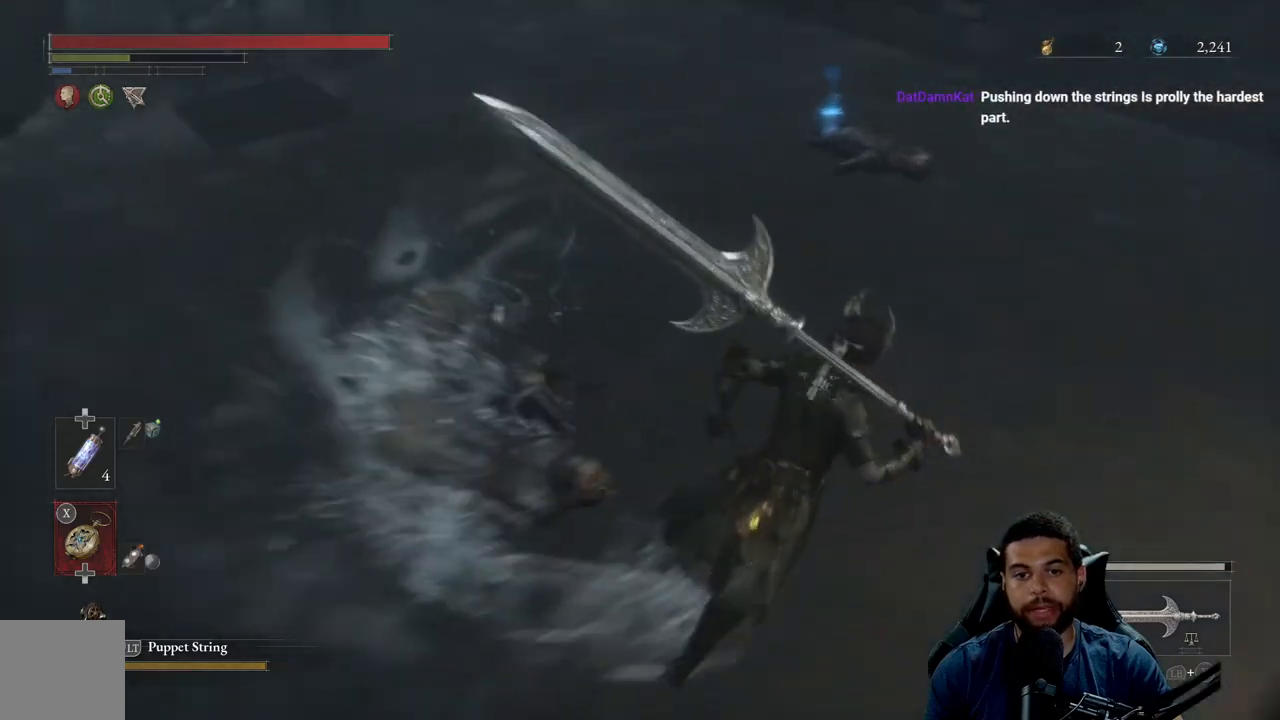
{"buttons": [], "left_stick": "up", "right_stick": "left", "events": [[50, "left_stick", "up"], [83, "B", "up"], [133, "B", "down"], [233, "B", "up"], [333, "right_stick", "left"]]}
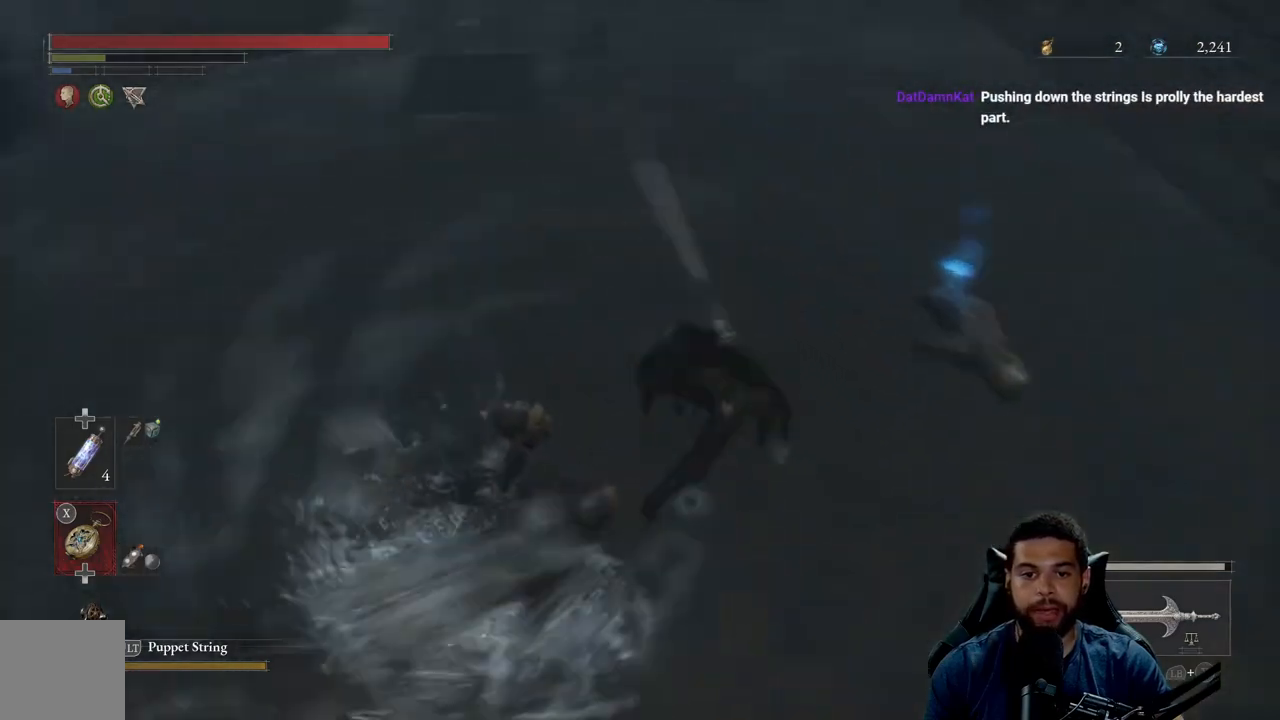
{"buttons": [], "left_stick": "right", "right_stick": "left", "events": [[100, "left_stick", "up-right"], [150, "right_stick", "center"], [217, "B", "down"], [333, "B", "up"], [367, "left_stick", "right"], [433, "right_stick", "left"]]}
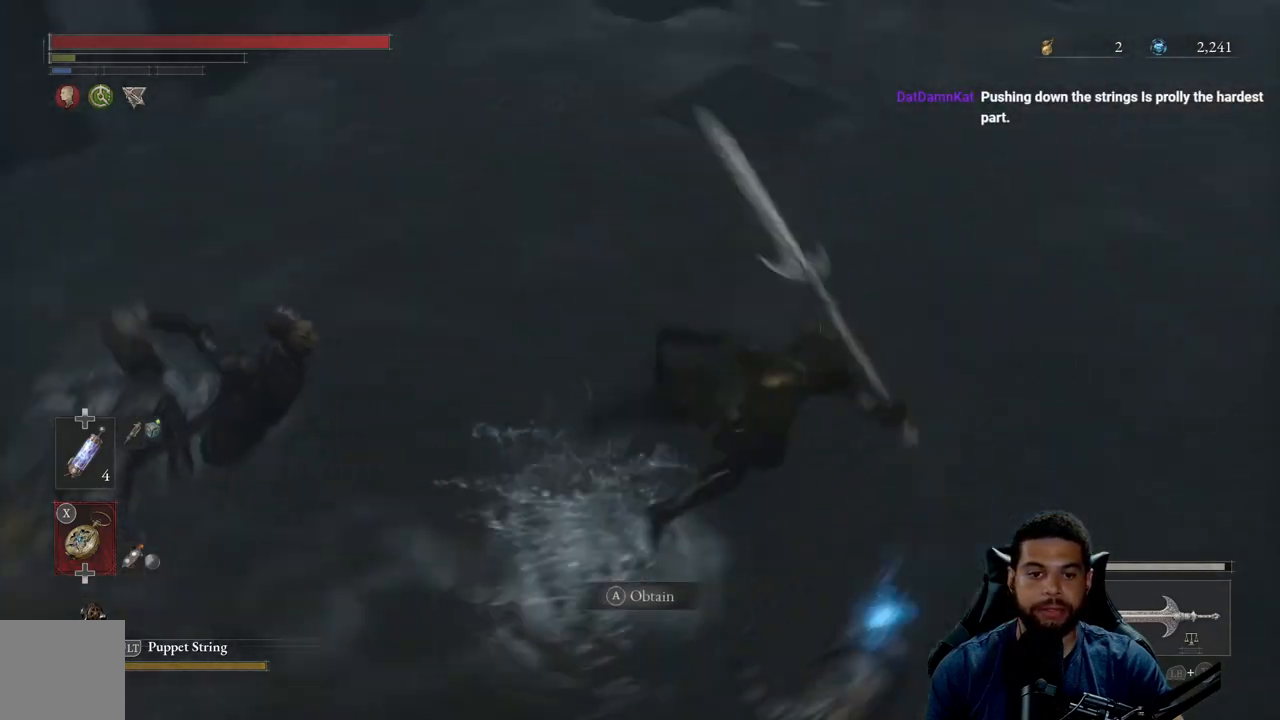
{"buttons": [], "left_stick": "right", "right_stick": "left", "events": [[267, "right_stick", "center"], [417, "right_stick", "left"]]}
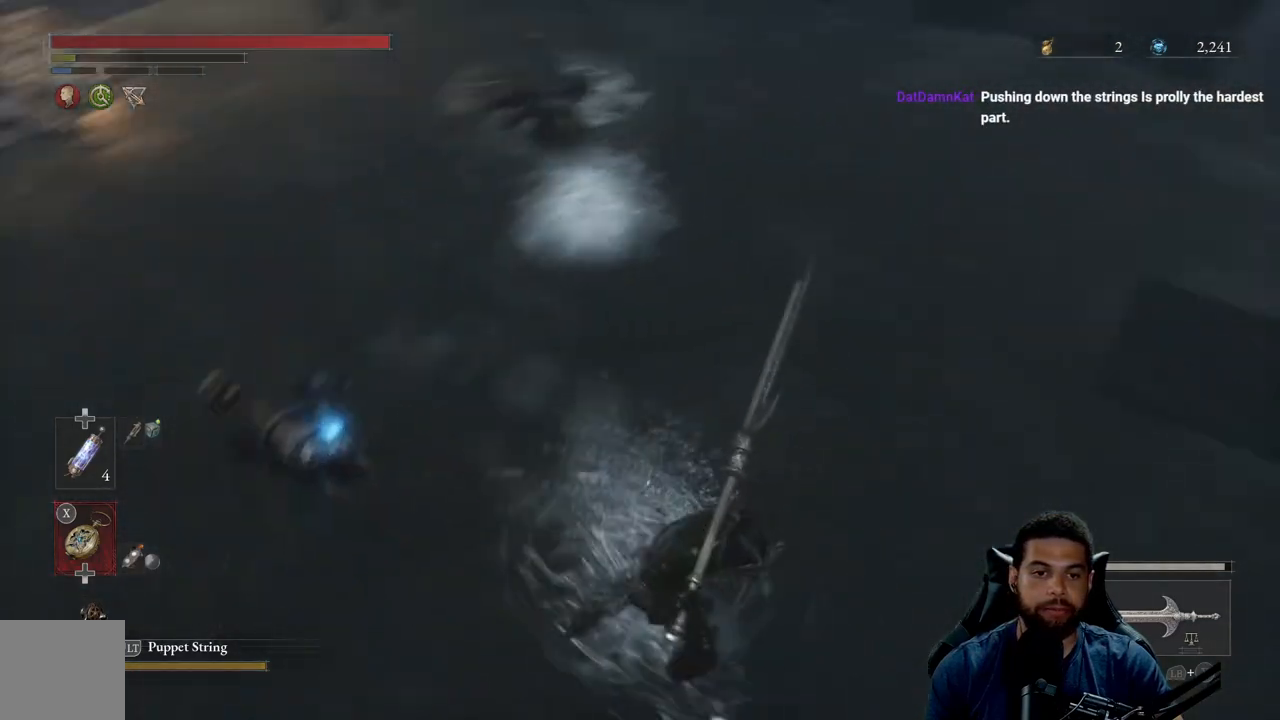
{"buttons": ["R2"], "left_stick": "up", "right_stick": "center", "events": [[17, "right_stick", "center"], [200, "left_stick", "up-right"], [300, "left_stick", "up"], [483, "R2", "down"]]}
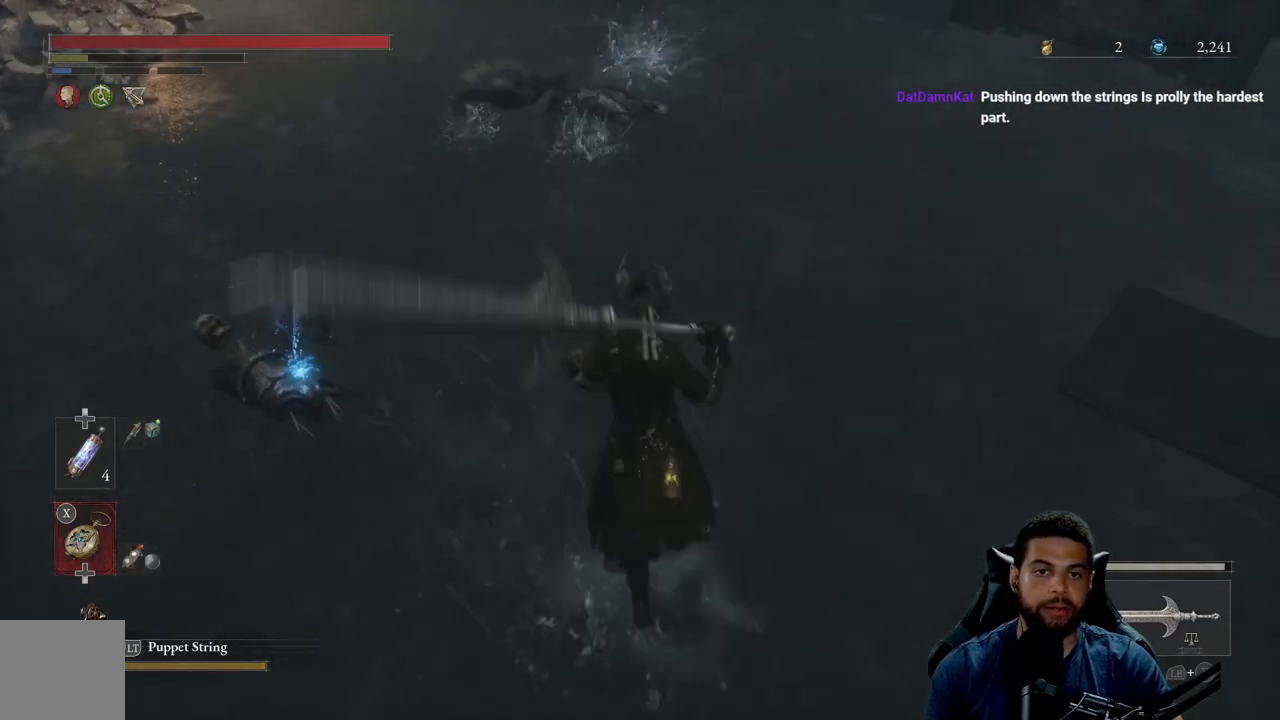
{"buttons": [], "left_stick": "center", "right_stick": "center", "events": [[17, "R3", "down"], [33, "right_stick", "up"], [117, "R3", "up"], [133, "R2", "up"], [133, "right_stick", "center"], [217, "left_stick", "center"]]}
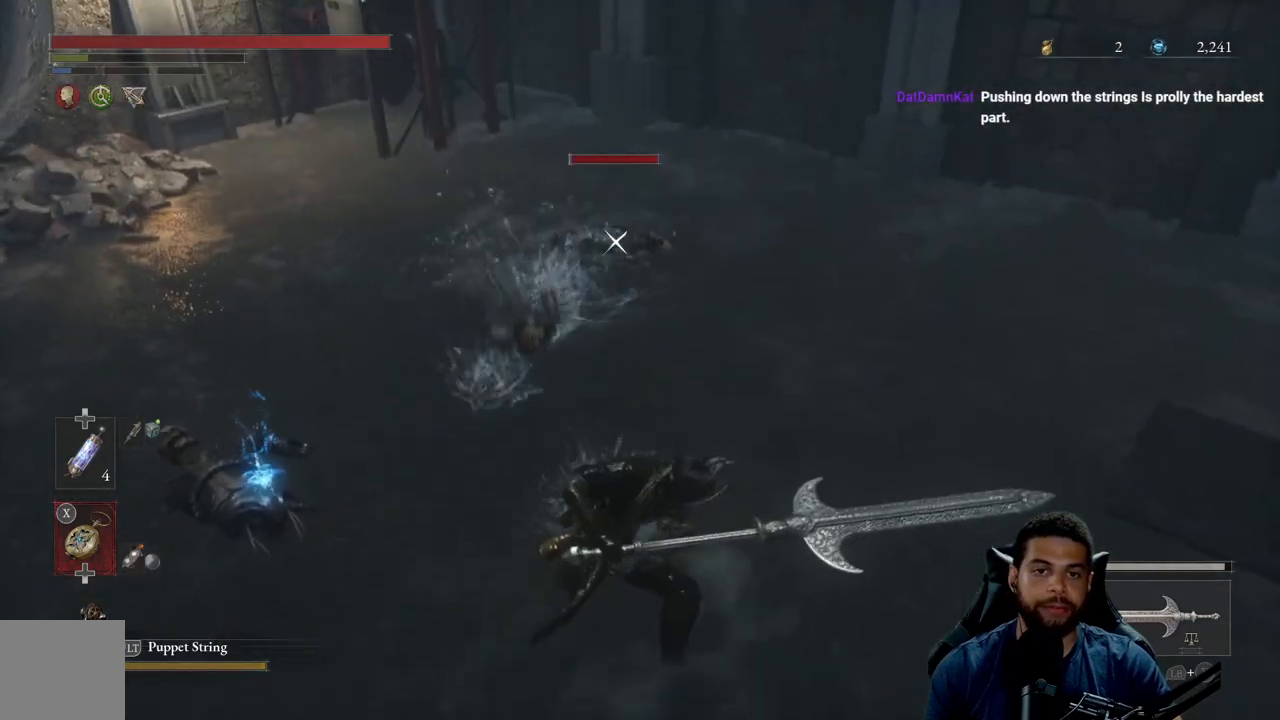
{"buttons": [], "left_stick": "down", "right_stick": "center", "events": [[50, "left_stick", "down"], [367, "R3", "down"], [467, "R3", "up"]]}
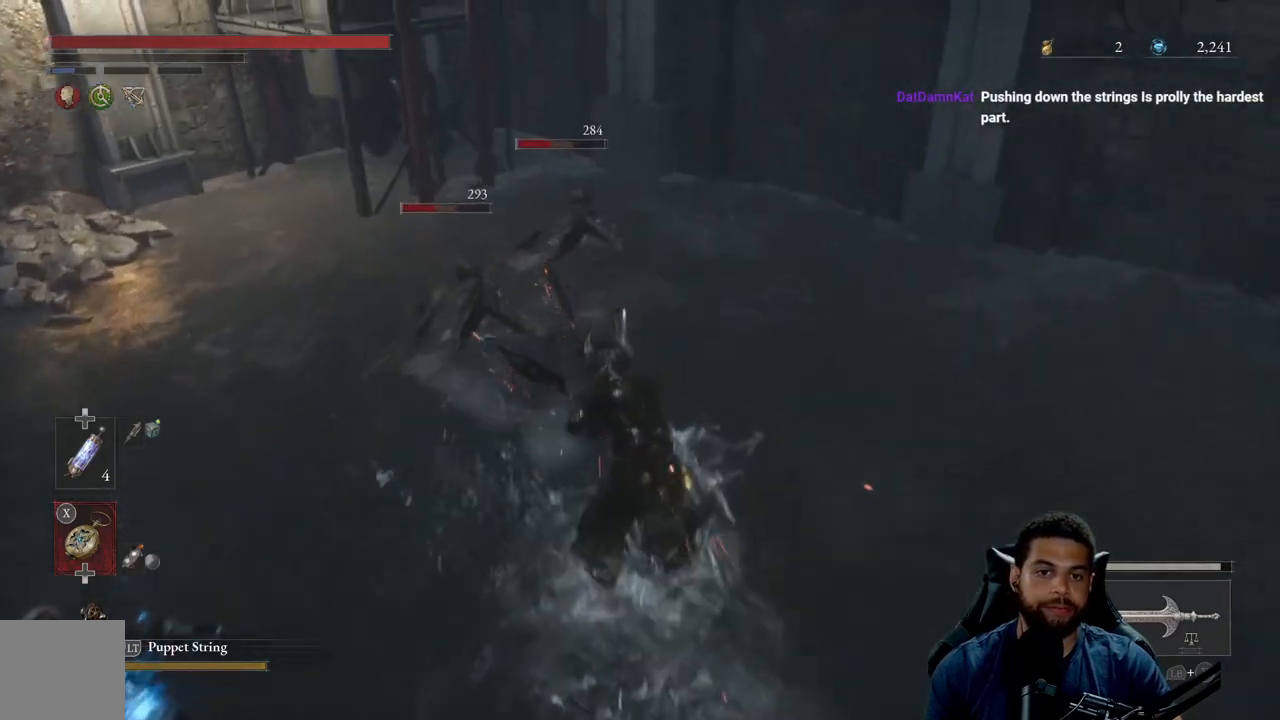
{"buttons": [], "left_stick": "down-right", "right_stick": "center", "events": [[100, "B", "down"], [183, "B", "up"], [250, "B", "down"], [283, "left_stick", "down-right"], [350, "B", "up"]]}
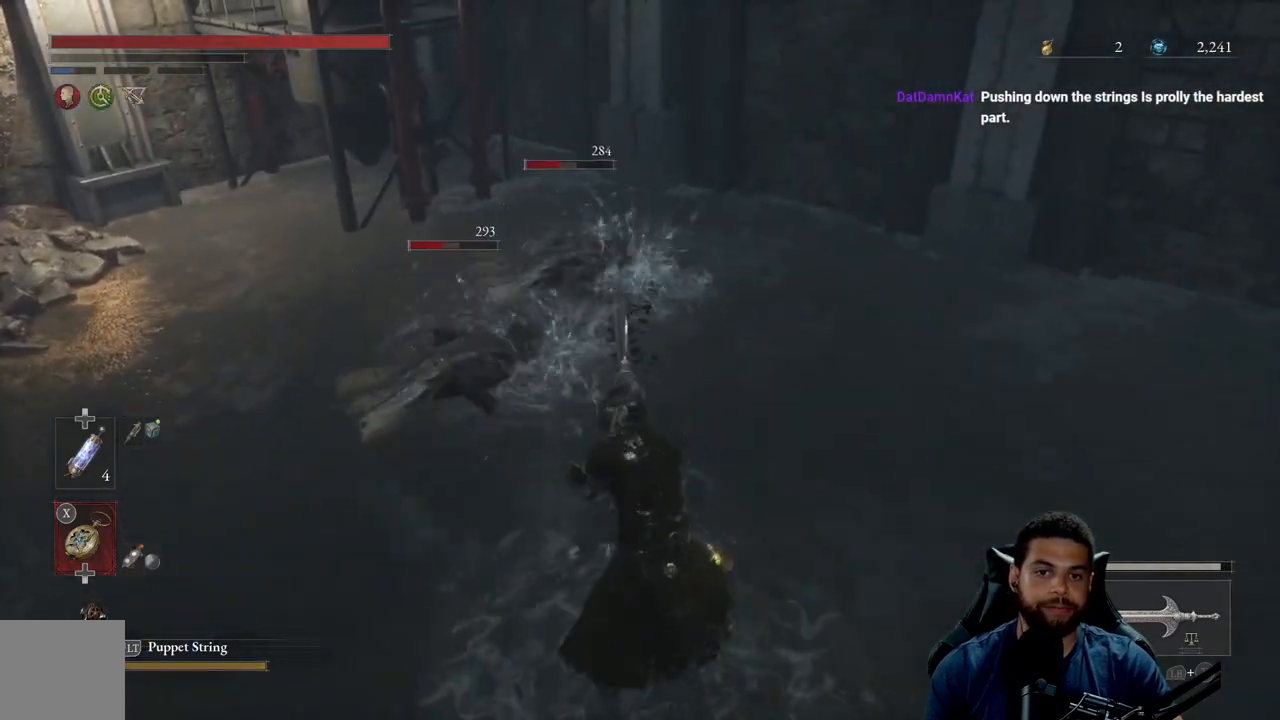
{"buttons": [], "left_stick": "down-right", "right_stick": "center", "events": [[117, "R3", "down"], [250, "R3", "up"], [250, "right_stick", "left"], [300, "right_stick", "center"]]}
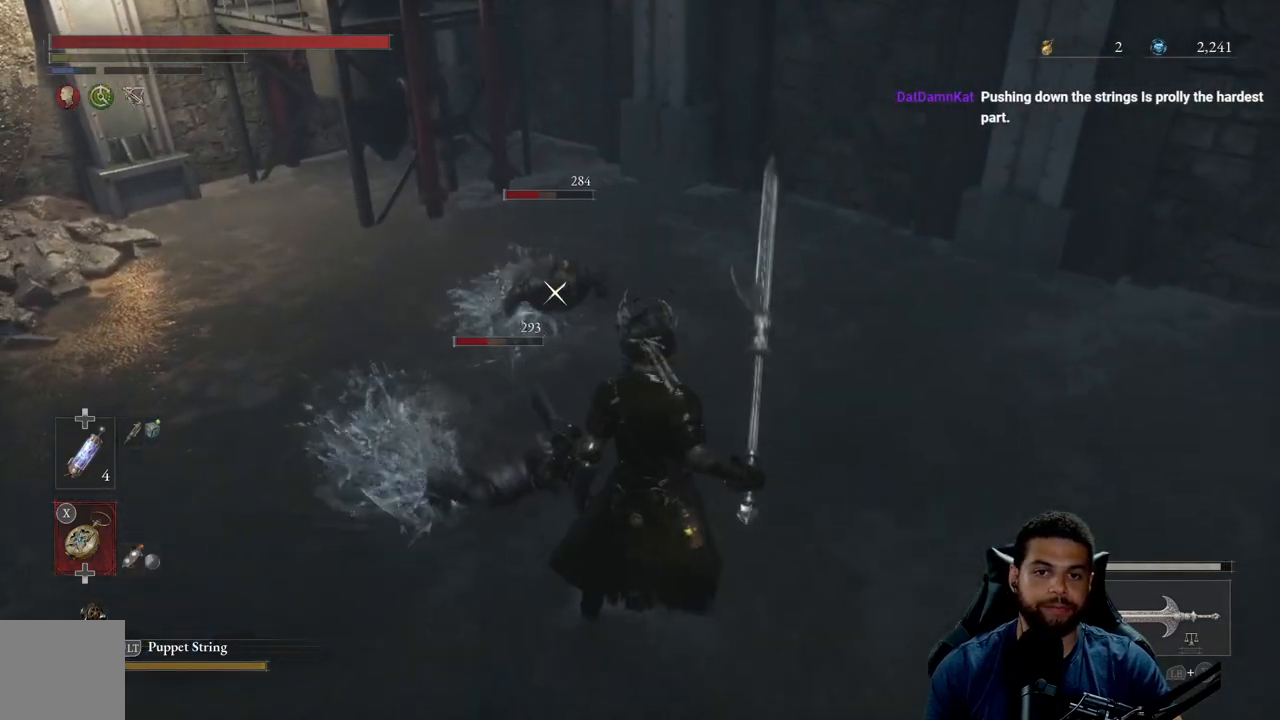
{"buttons": [], "left_stick": "down-right", "right_stick": "center", "events": [[17, "right_stick", "down-left"], [100, "right_stick", "center"], [217, "B", "down"], [283, "B", "up"]]}
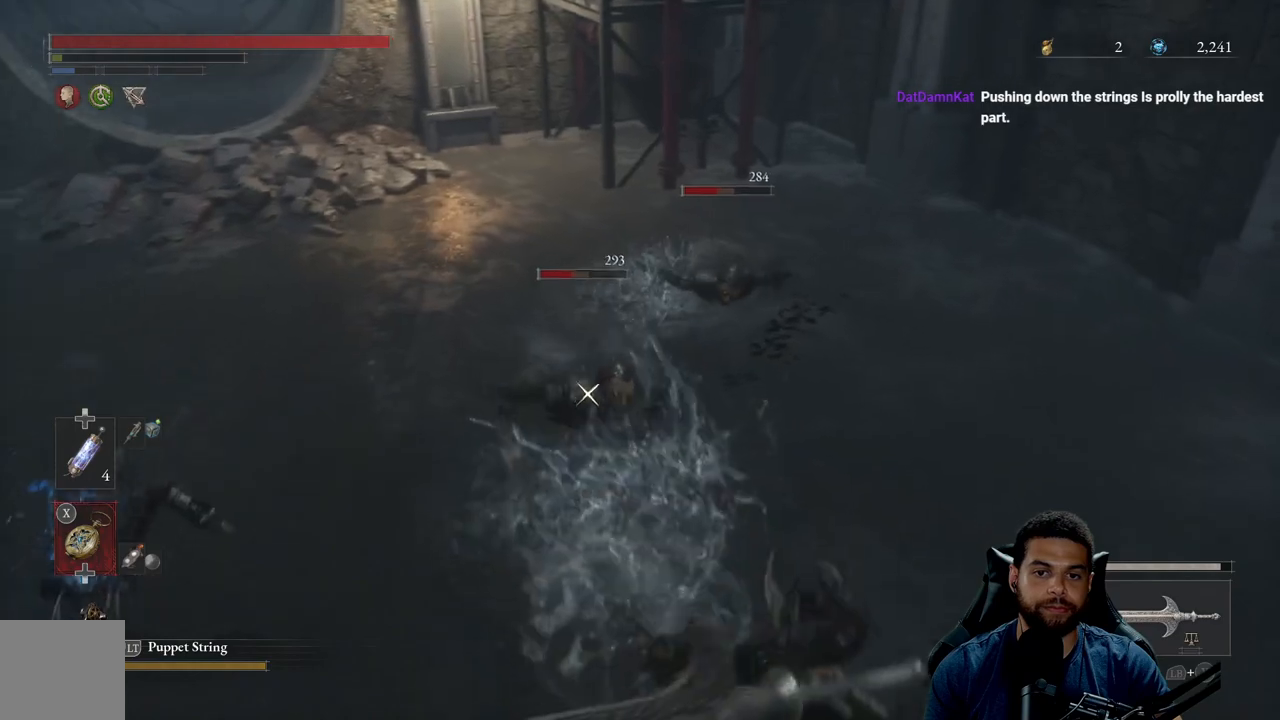
{"buttons": [], "left_stick": "down", "right_stick": "center", "events": [[33, "left_stick", "down"], [333, "right_stick", "down"], [450, "right_stick", "center"]]}
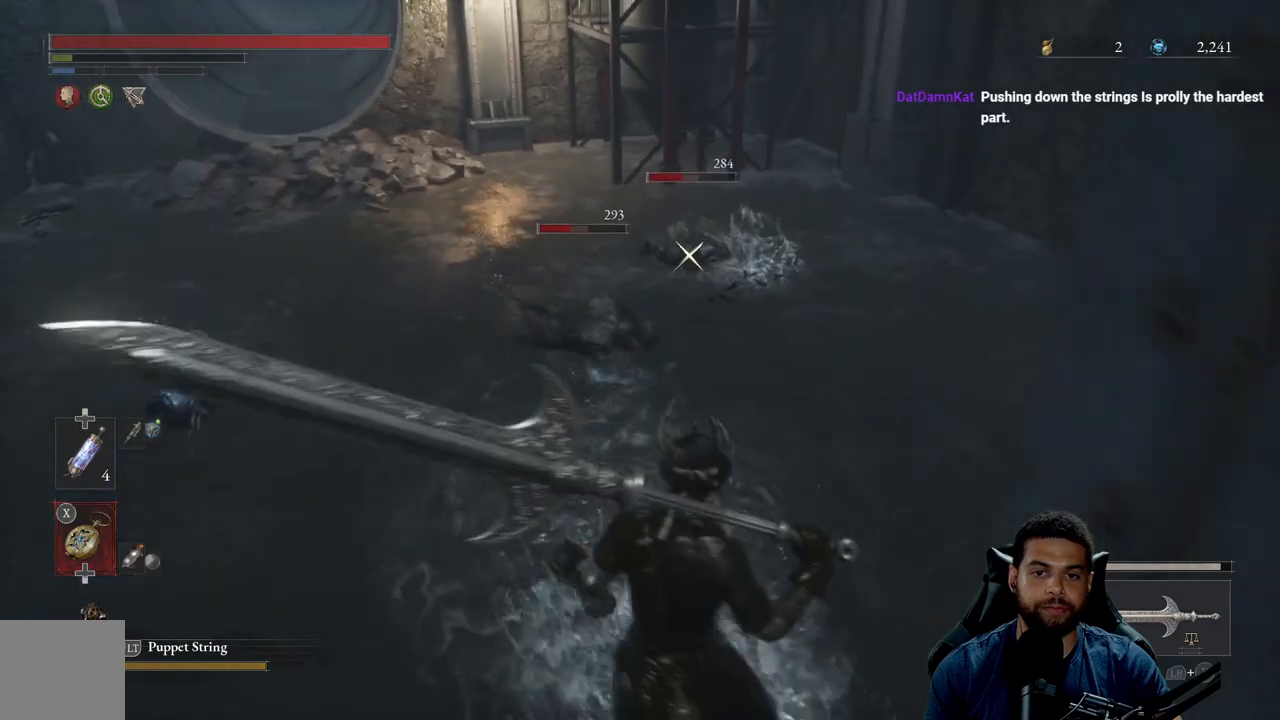
{"buttons": [], "left_stick": "down-left", "right_stick": "center", "events": [[33, "left_stick", "down-left"], [133, "R3", "down"], [233, "R3", "up"], [233, "right_stick", "down-right"], [383, "right_stick", "center"]]}
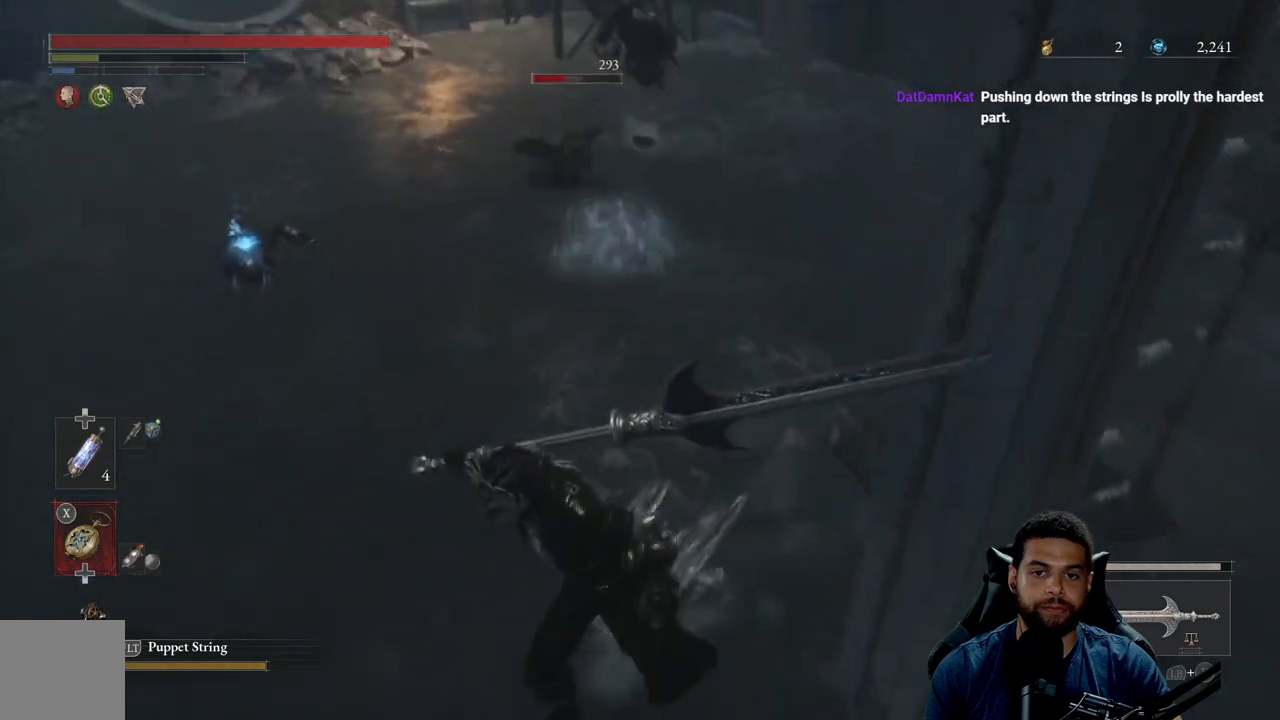
{"buttons": [], "left_stick": "right", "right_stick": "center", "events": [[183, "right_stick", "up-right"], [217, "left_stick", "down"], [317, "right_stick", "center"], [467, "left_stick", "right"]]}
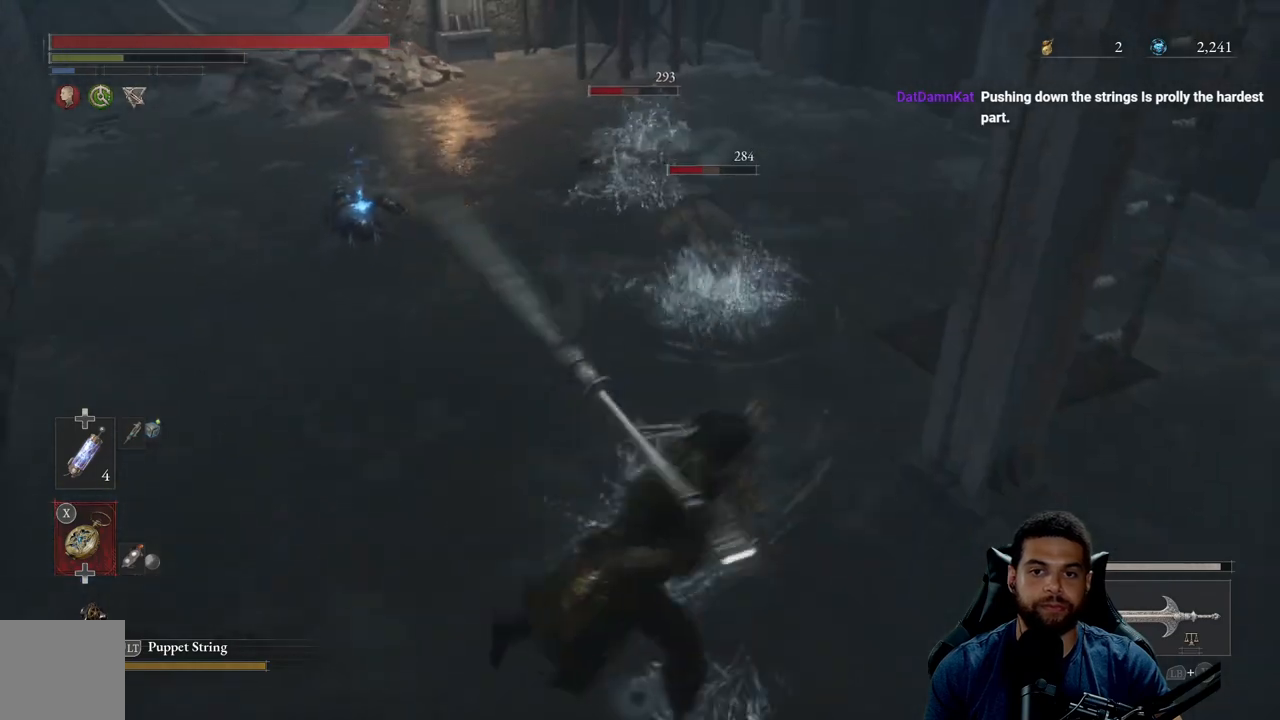
{"buttons": [], "left_stick": "up", "right_stick": "center", "events": [[83, "left_stick", "up"], [150, "R2", "down"], [200, "R3", "down"], [300, "R3", "up"], [350, "R2", "up"]]}
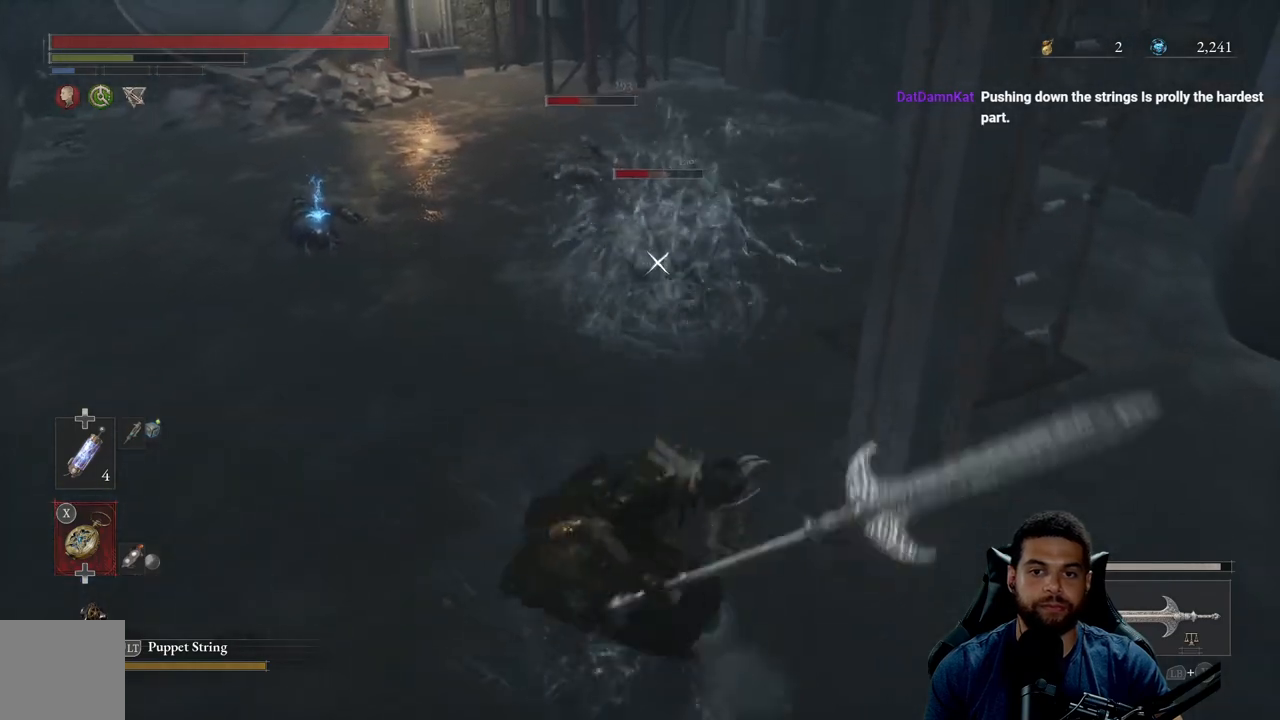
{"buttons": [], "left_stick": "up-right", "right_stick": "center", "events": [[450, "left_stick", "up-right"]]}
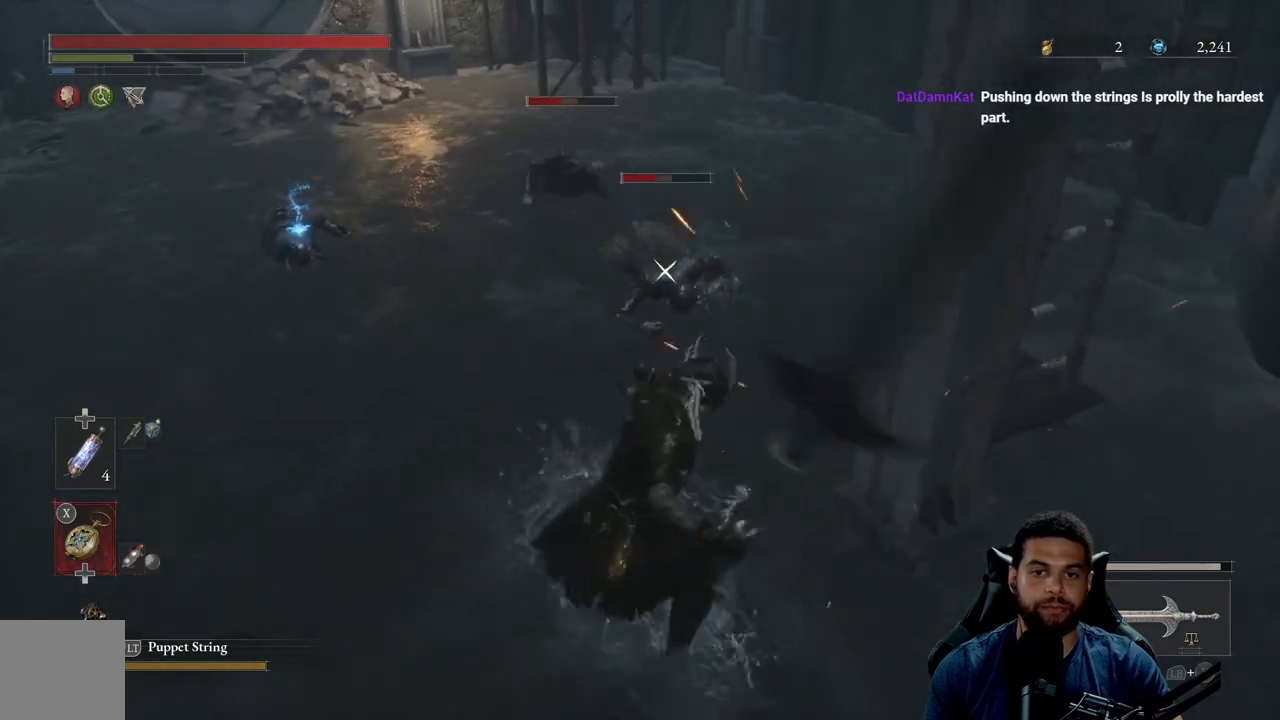
{"buttons": [], "left_stick": "down", "right_stick": "center", "events": [[17, "R3", "down"], [17, "left_stick", "right"], [167, "R3", "up"], [167, "left_stick", "down-right"], [267, "left_stick", "down"]]}
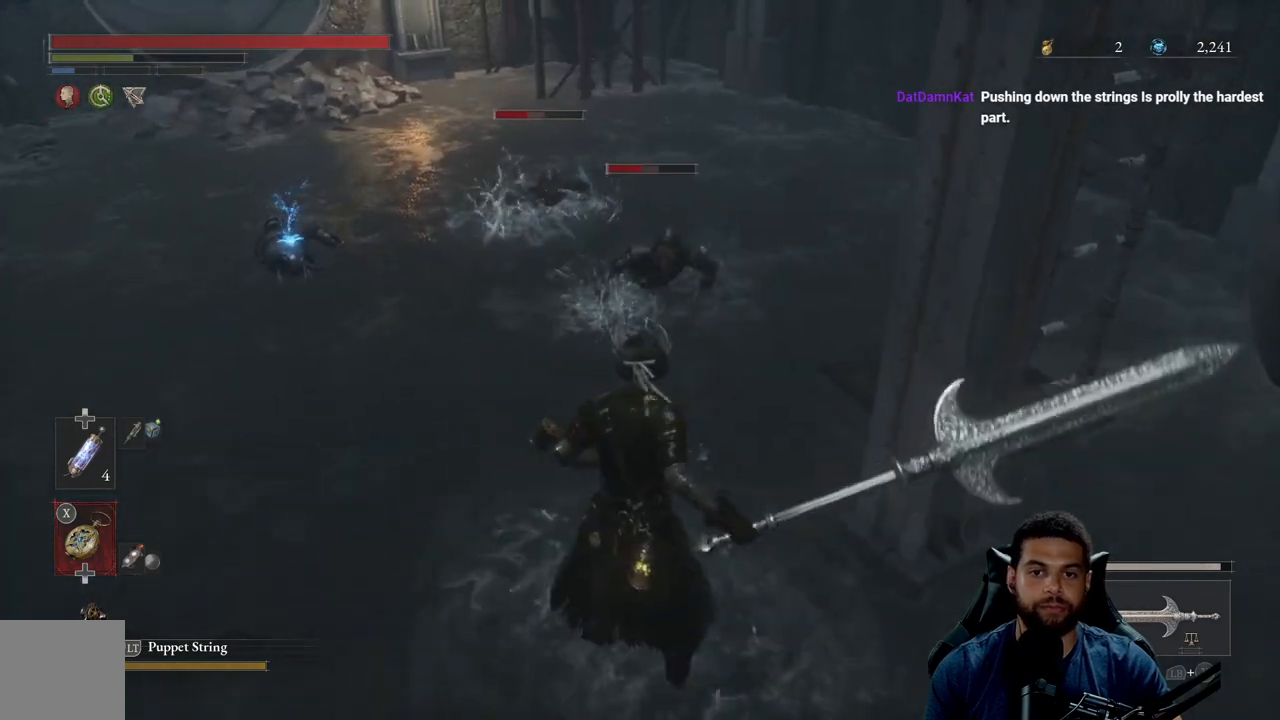
{"buttons": [], "left_stick": "down", "right_stick": "center", "events": [[200, "R3", "down"], [333, "R3", "up"], [333, "right_stick", "down-left"], [450, "right_stick", "center"]]}
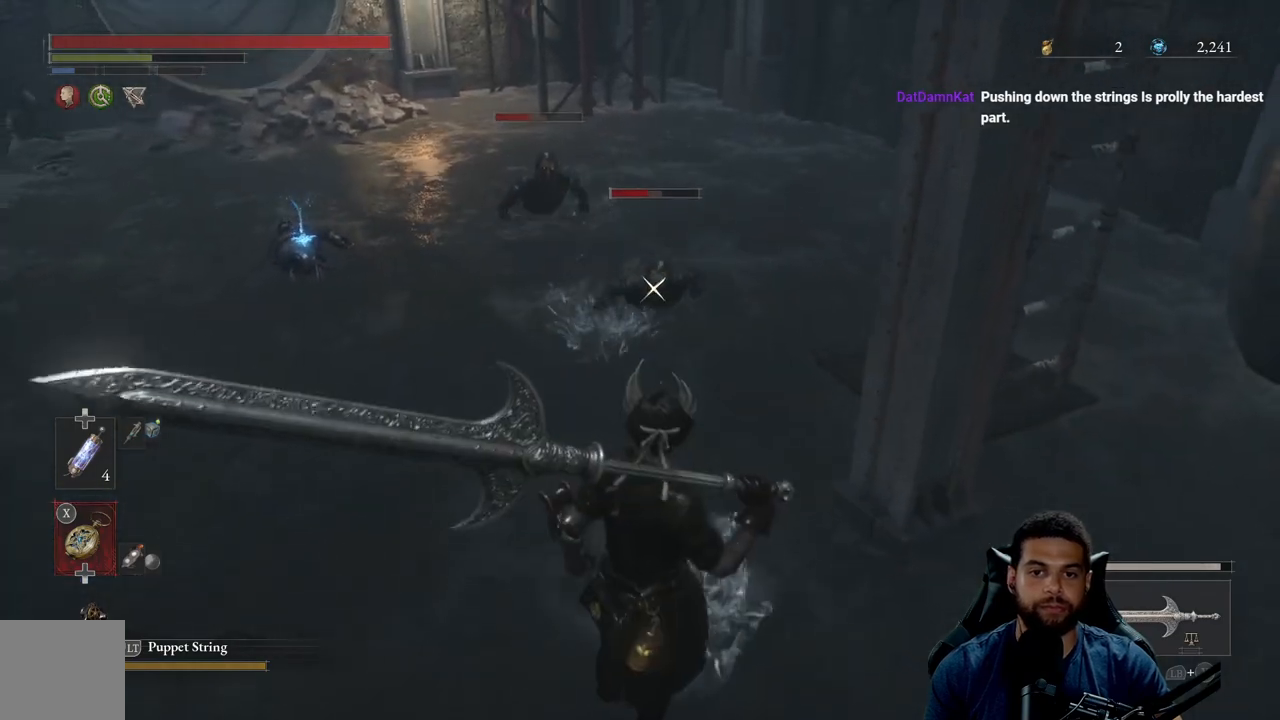
{"buttons": [], "left_stick": "up", "right_stick": "center", "events": [[117, "right_stick", "down"], [133, "left_stick", "down-left"], [250, "right_stick", "center"], [350, "R2", "down"], [450, "left_stick", "up"], [483, "R2", "up"]]}
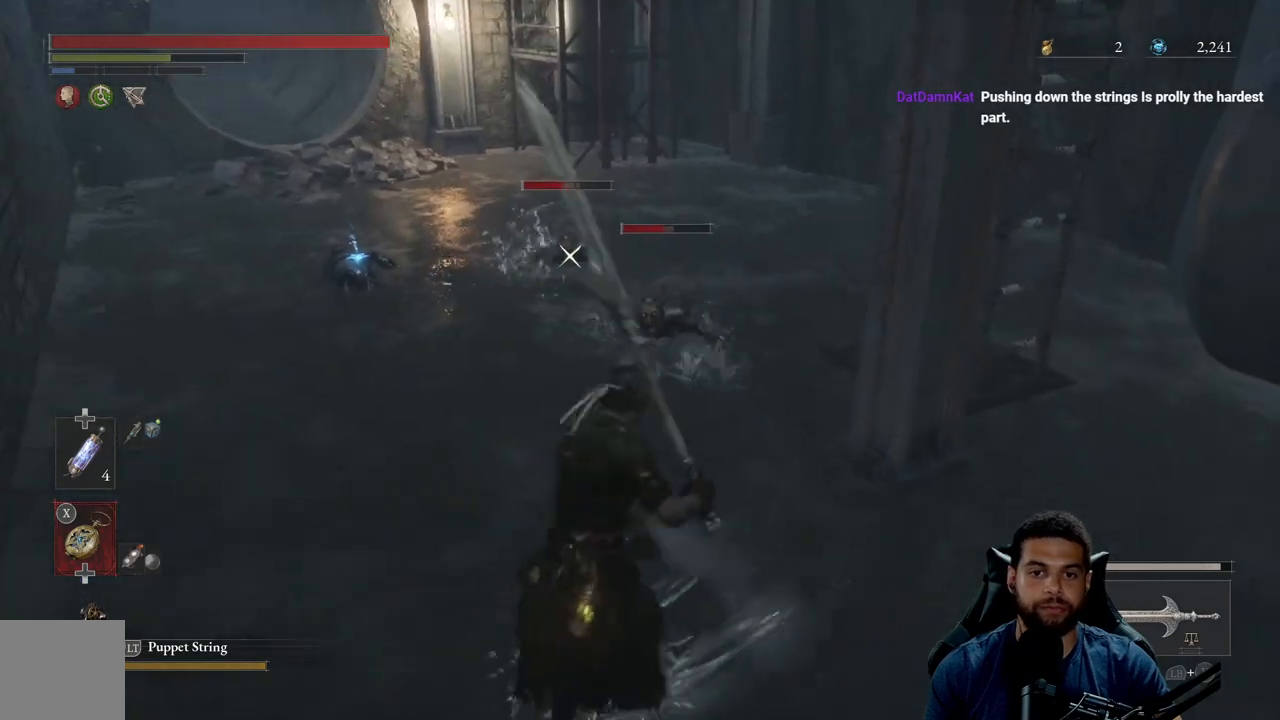
{"buttons": [], "left_stick": "up", "right_stick": "center", "events": [[100, "R3", "down"], [183, "right_stick", "down-left"], [233, "R3", "up"], [467, "right_stick", "center"]]}
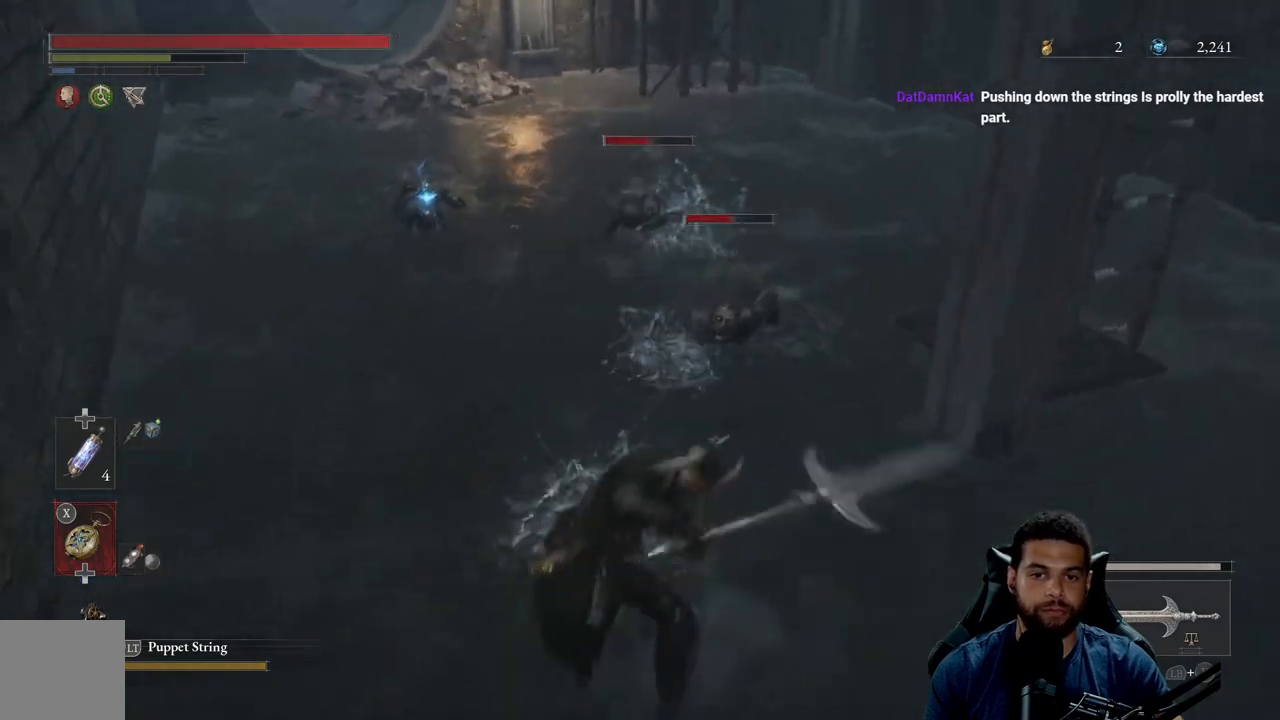
{"buttons": ["B"], "left_stick": "down-right", "right_stick": "center", "events": [[333, "left_stick", "right"], [383, "left_stick", "down-right"], [433, "B", "down"]]}
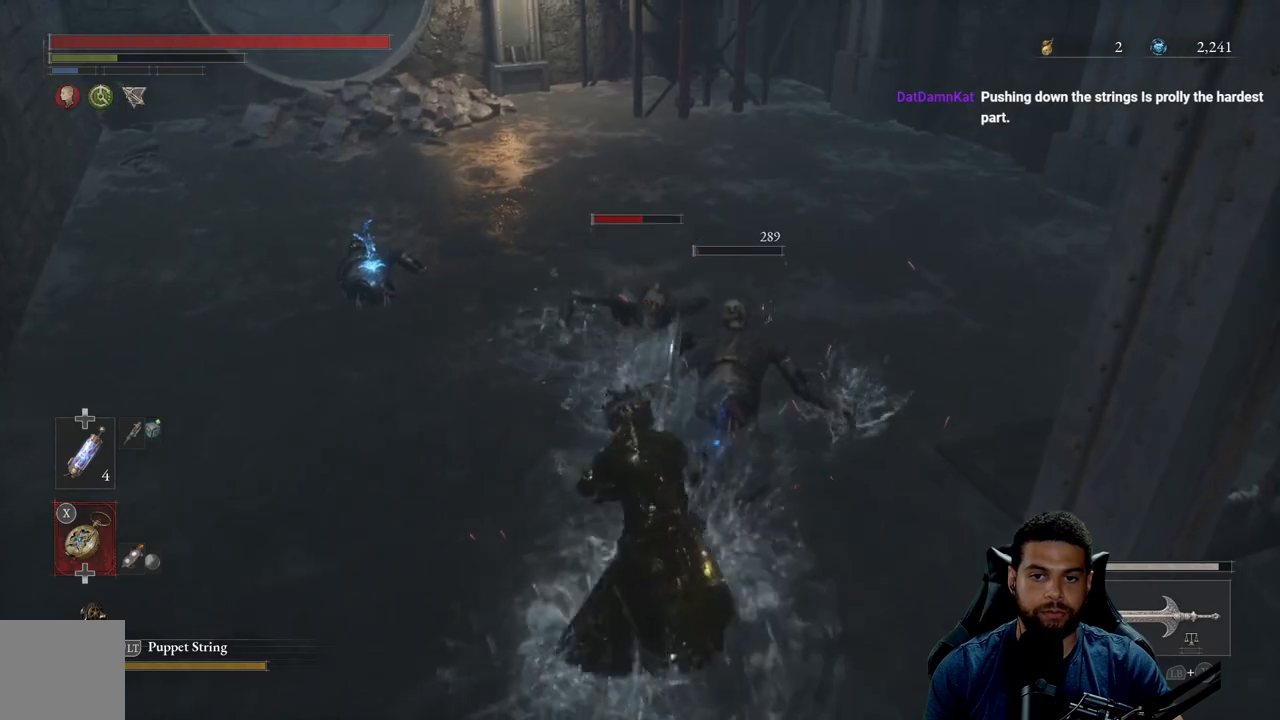
{"buttons": [], "left_stick": "down", "right_stick": "left", "events": [[17, "B", "up"], [17, "left_stick", "down"], [100, "B", "down"], [183, "B", "up"], [450, "right_stick", "left"]]}
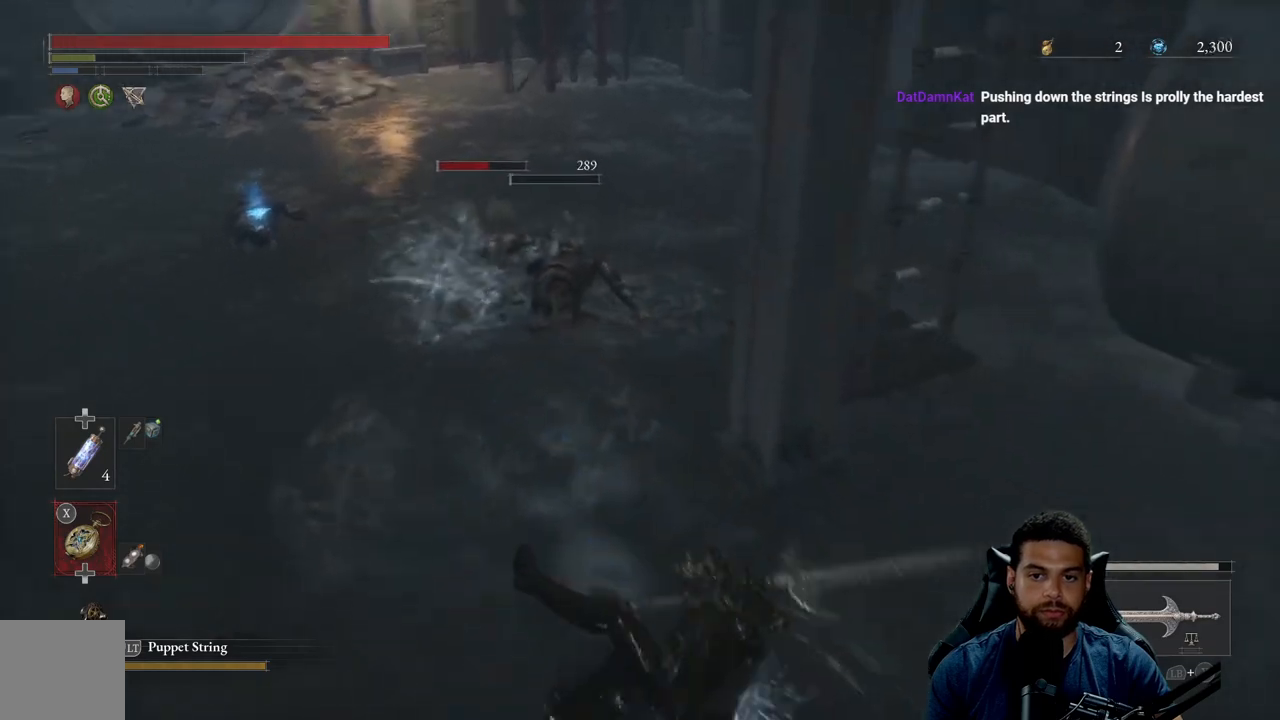
{"buttons": [], "left_stick": "down-left", "right_stick": "down", "events": [[83, "right_stick", "center"], [467, "left_stick", "down-left"], [467, "right_stick", "down"]]}
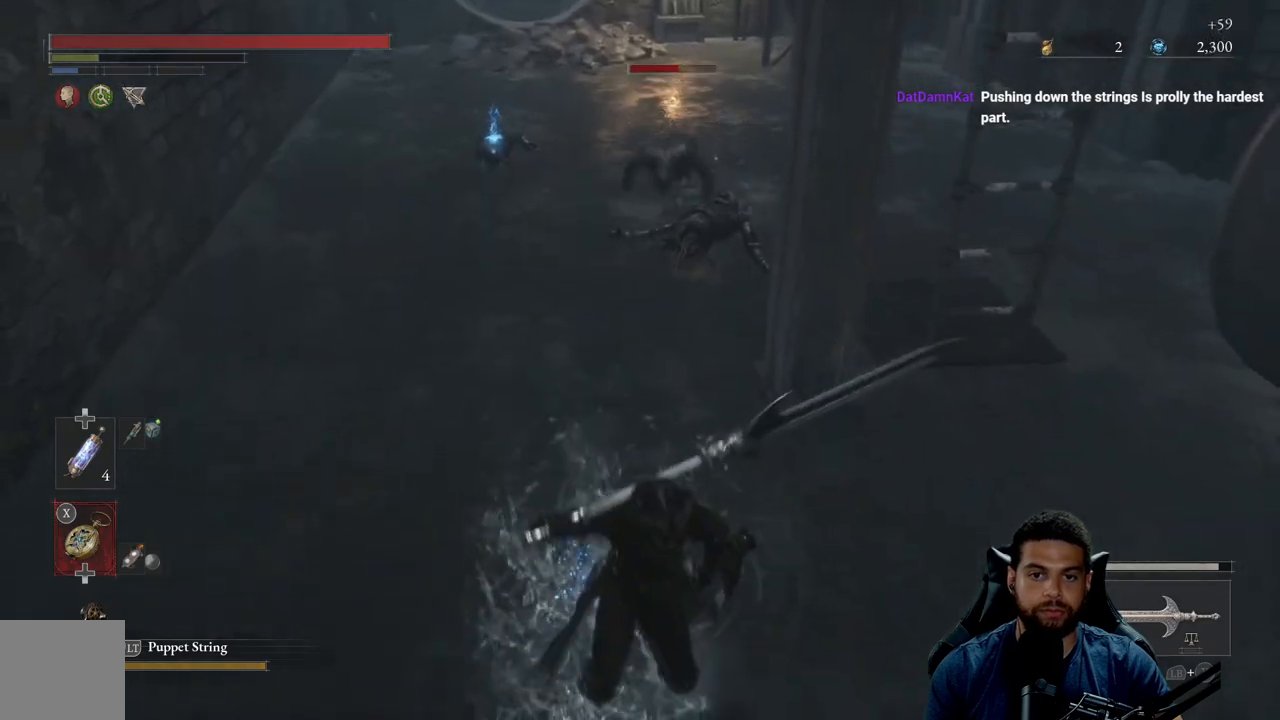
{"buttons": [], "left_stick": "down-left", "right_stick": "center", "events": [[83, "right_stick", "center"], [267, "right_stick", "up"], [400, "right_stick", "center"]]}
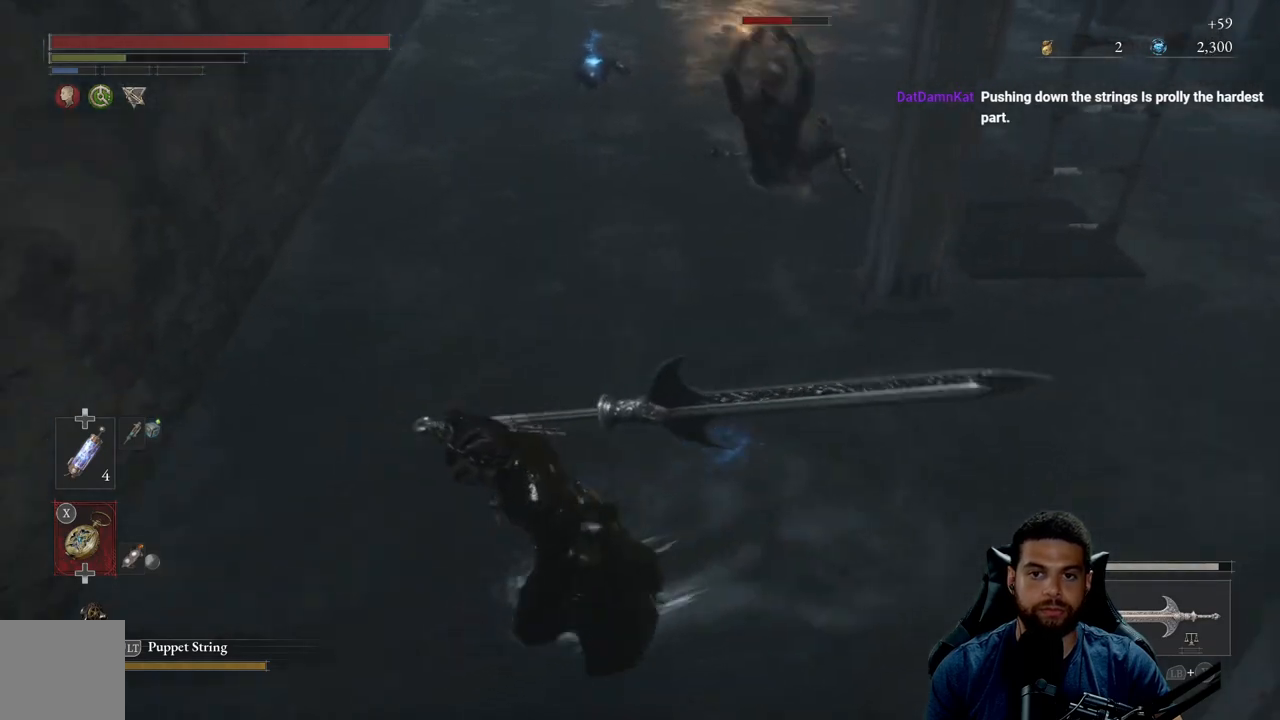
{"buttons": [], "left_stick": "up-right", "right_stick": "center", "events": [[133, "left_stick", "up-left"], [233, "left_stick", "up-right"], [333, "R2", "down"], [350, "R3", "down"], [483, "R3", "up"], [500, "R2", "up"]]}
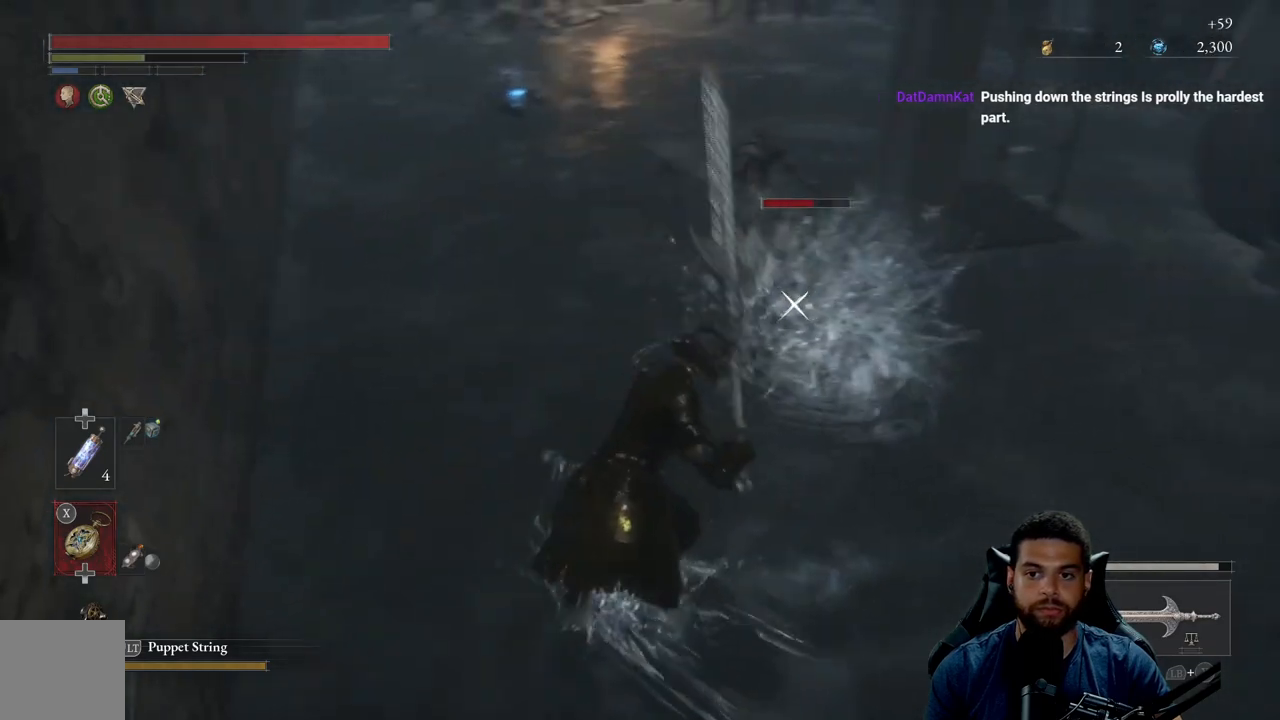
{"buttons": [], "left_stick": "up", "right_stick": "center", "events": [[17, "left_stick", "up"]]}
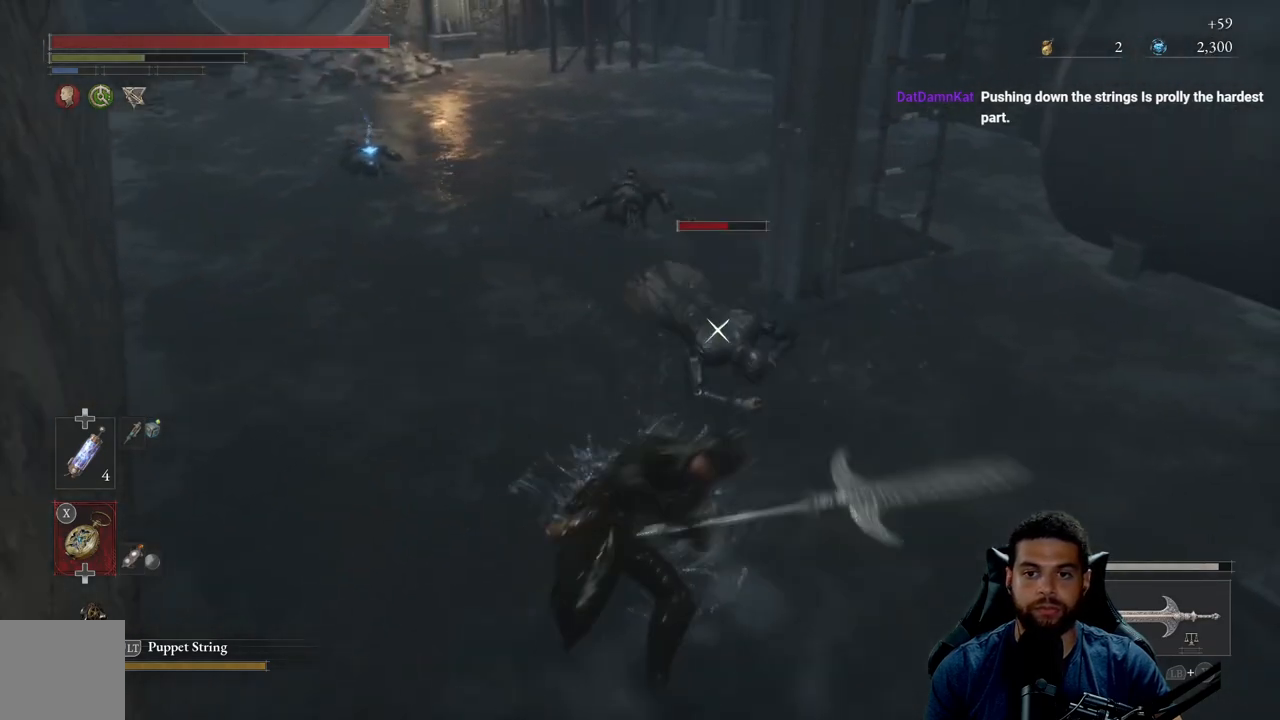
{"buttons": [], "left_stick": "left", "right_stick": "center", "events": [[183, "R3", "down"], [200, "left_stick", "up-left"], [300, "R3", "up"], [367, "left_stick", "left"]]}
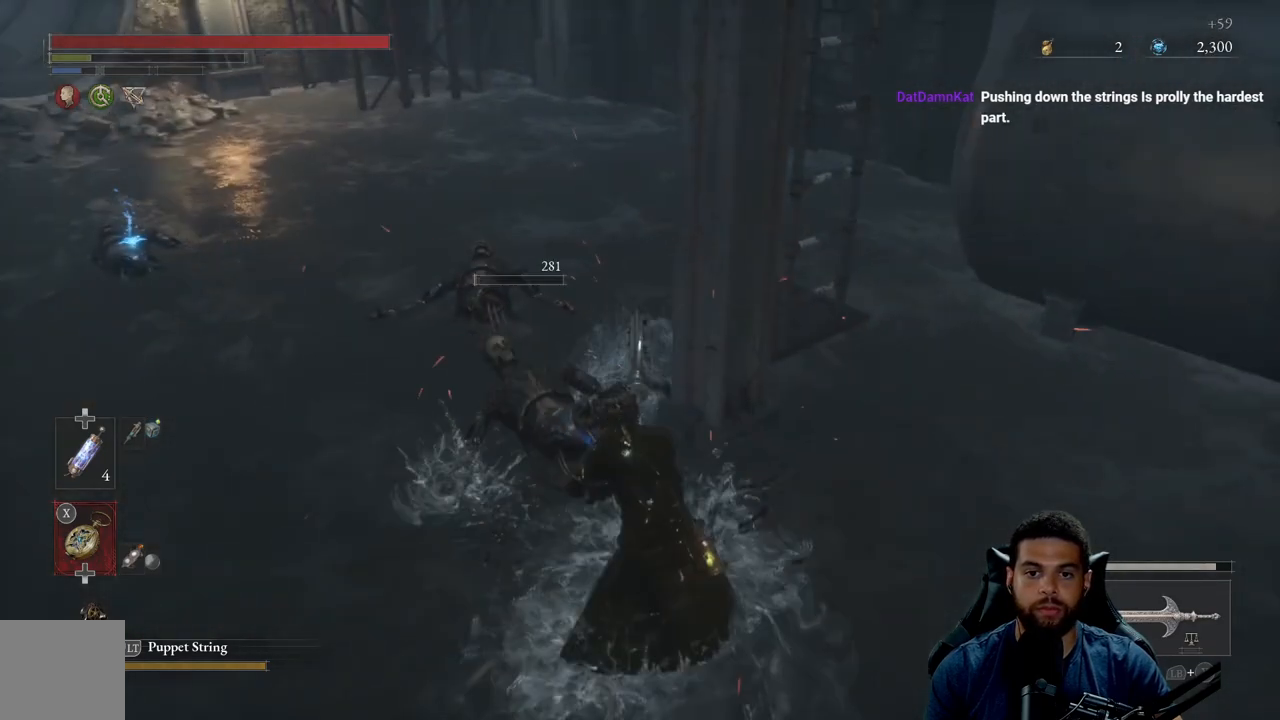
{"buttons": ["B"], "left_stick": "up-left", "right_stick": "center", "events": [[50, "right_stick", "left"], [133, "right_stick", "center"], [200, "left_stick", "up-left"], [250, "B", "down"]]}